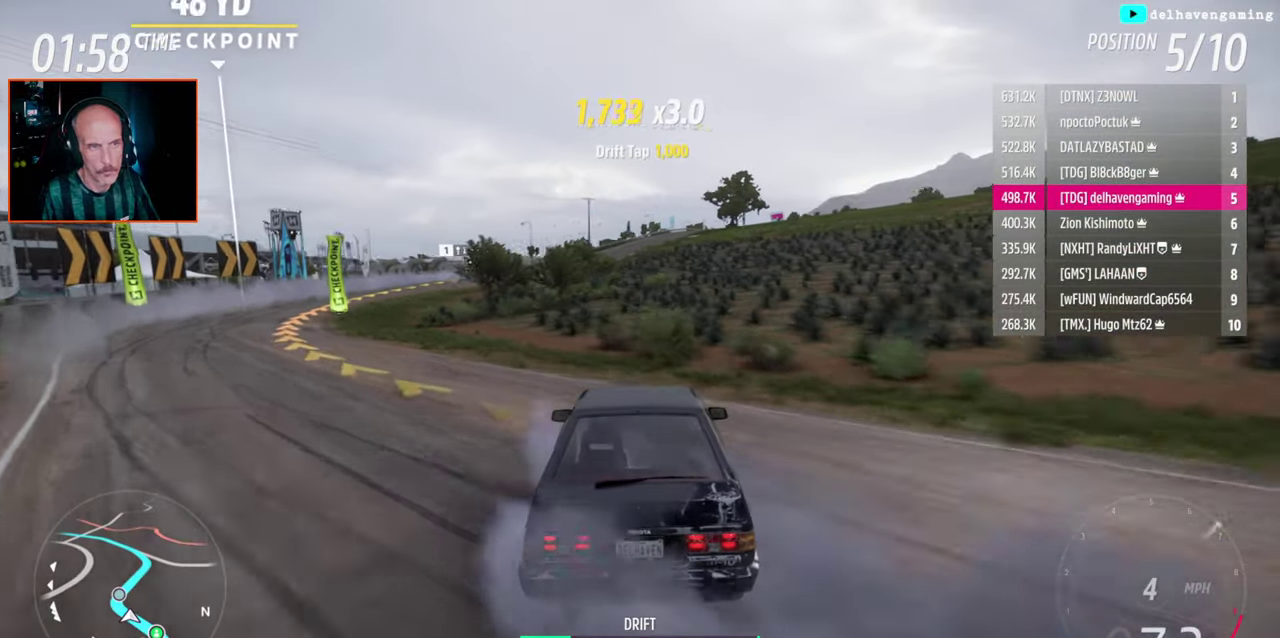
Gameplay with a controller (PlayStation layout); each line is a JSON object with the inputs held at the frame after it. "events" lists button and stick changes between this image and that frame as [ms after this image, input, new state], when the widget could be followed in between.
{"buttons": ["CROSS"], "left_stick": "left", "right_stick": "center", "events": [[317, "left_stick", "left"]]}
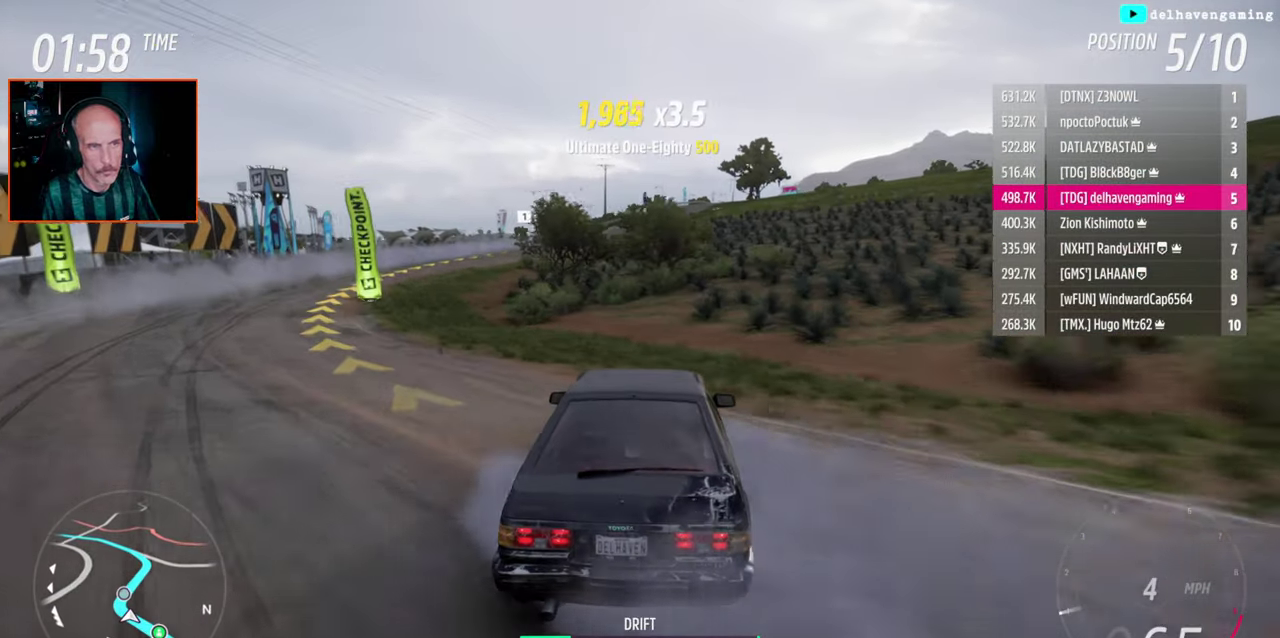
{"buttons": ["R2"], "left_stick": "center", "right_stick": "center", "events": [[67, "SQUARE", "down"], [83, "L1", "down"], [117, "R2", "down"], [150, "left_stick", "center"], [167, "L1", "up"], [217, "SQUARE", "up"], [300, "CROSS", "up"]]}
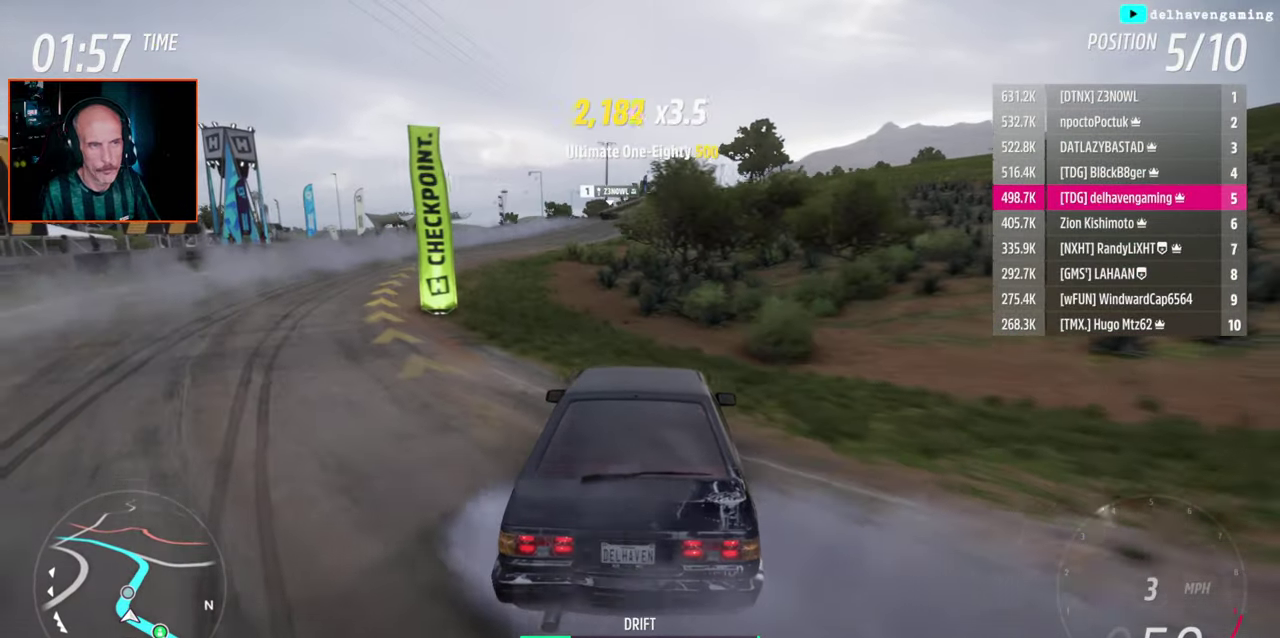
{"buttons": ["L1", "R2"], "left_stick": "center", "right_stick": "center", "events": [[483, "L1", "down"]]}
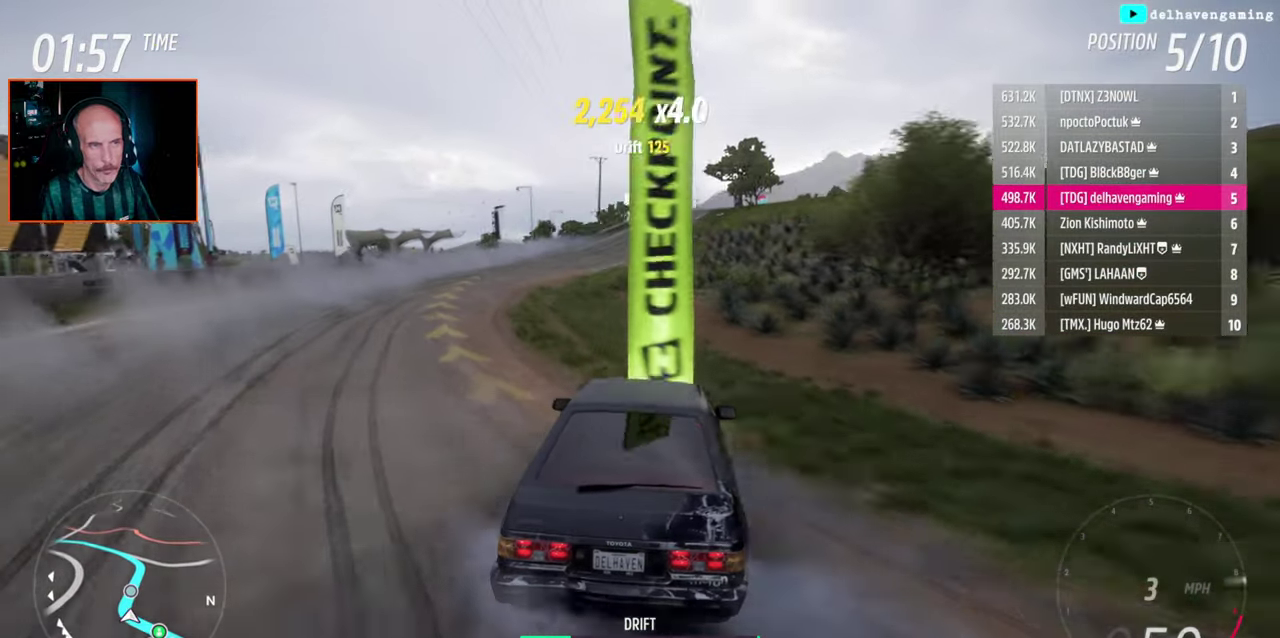
{"buttons": ["R2"], "left_stick": "center", "right_stick": "center", "events": [[50, "L1", "up"]]}
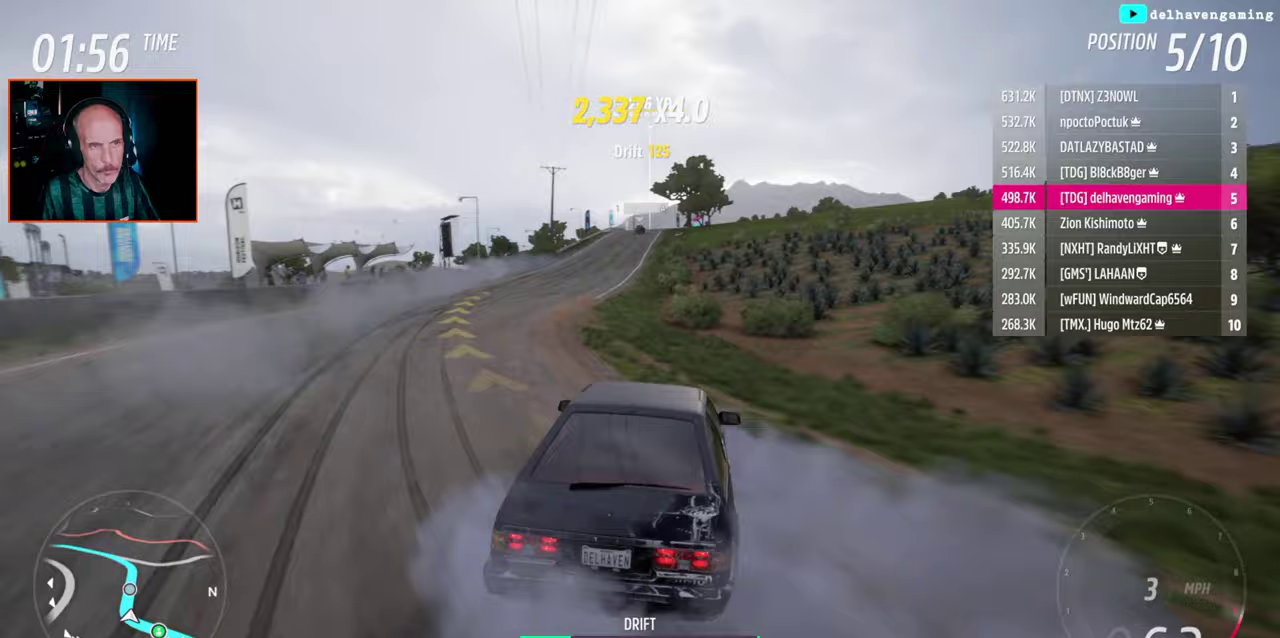
{"buttons": ["R2"], "left_stick": "center", "right_stick": "center", "events": [[333, "CIRCLE", "down"], [400, "L1", "down"], [467, "CIRCLE", "up"], [483, "L1", "up"]]}
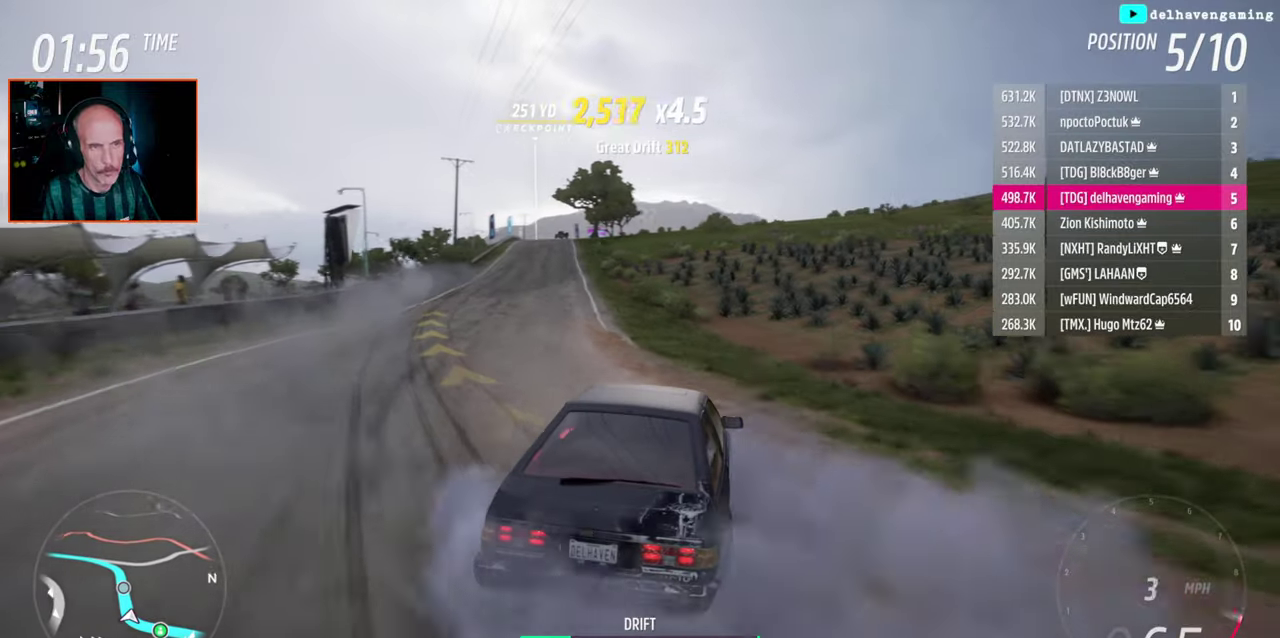
{"buttons": ["R2"], "left_stick": "center", "right_stick": "center", "events": [[333, "SQUARE", "down"], [350, "left_stick", "up-left"], [383, "L1", "down"], [400, "SQUARE", "up"], [467, "L1", "up"], [483, "left_stick", "center"]]}
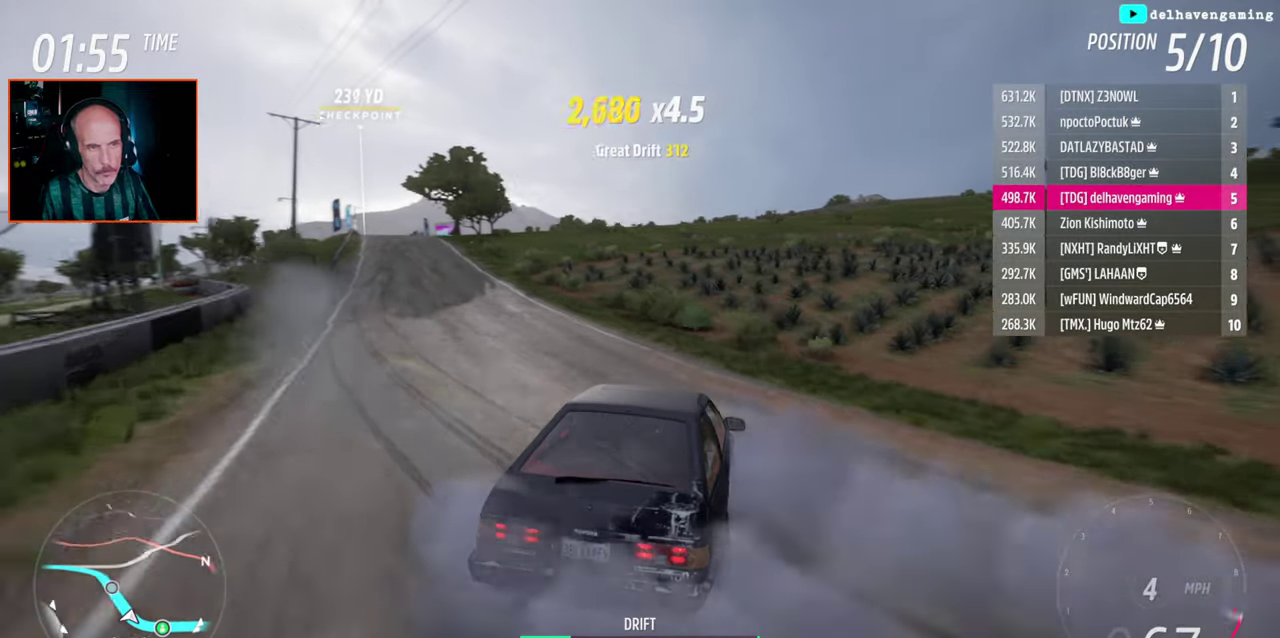
{"buttons": ["R2"], "left_stick": "center", "right_stick": "center", "events": []}
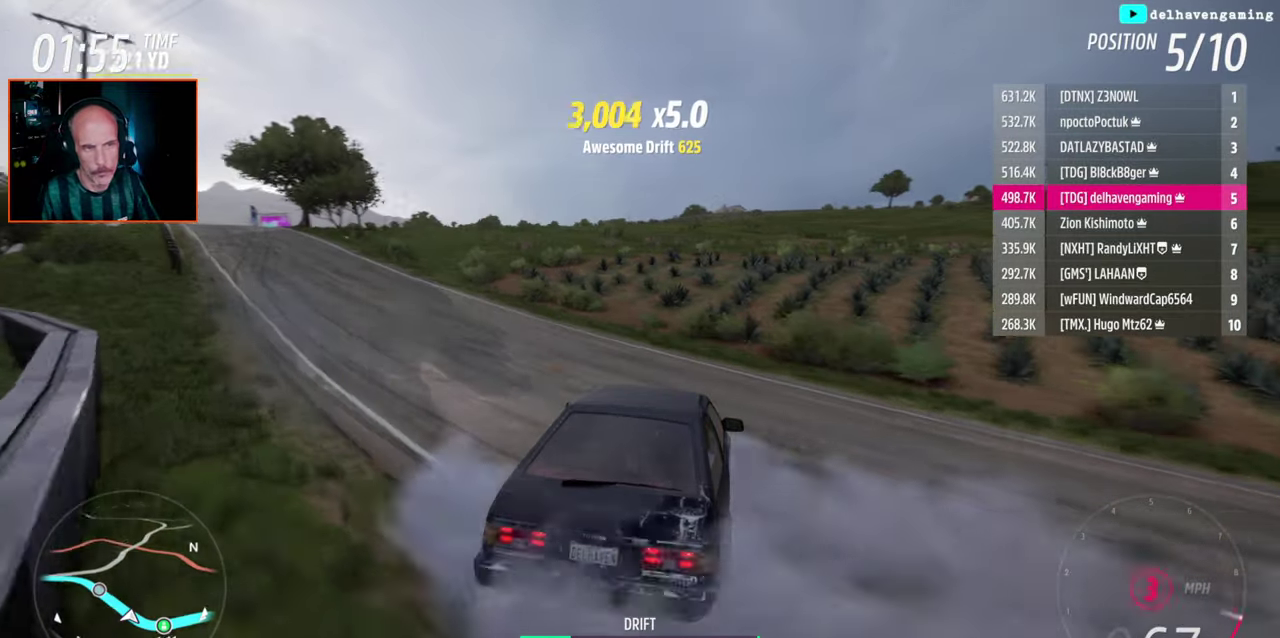
{"buttons": ["R2"], "left_stick": "left", "right_stick": "center", "events": [[67, "left_stick", "left"], [300, "L1", "down"], [350, "CIRCLE", "down"], [433, "CIRCLE", "up"], [433, "L1", "up"]]}
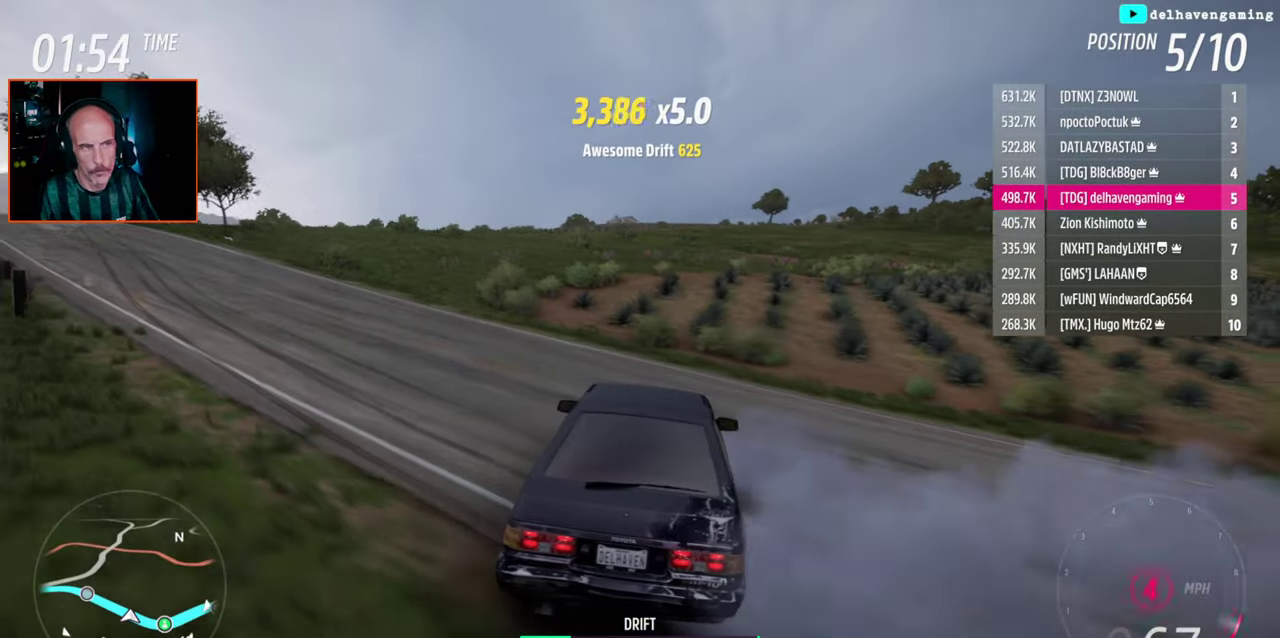
{"buttons": ["R2"], "left_stick": "center", "right_stick": "center", "events": [[317, "left_stick", "center"]]}
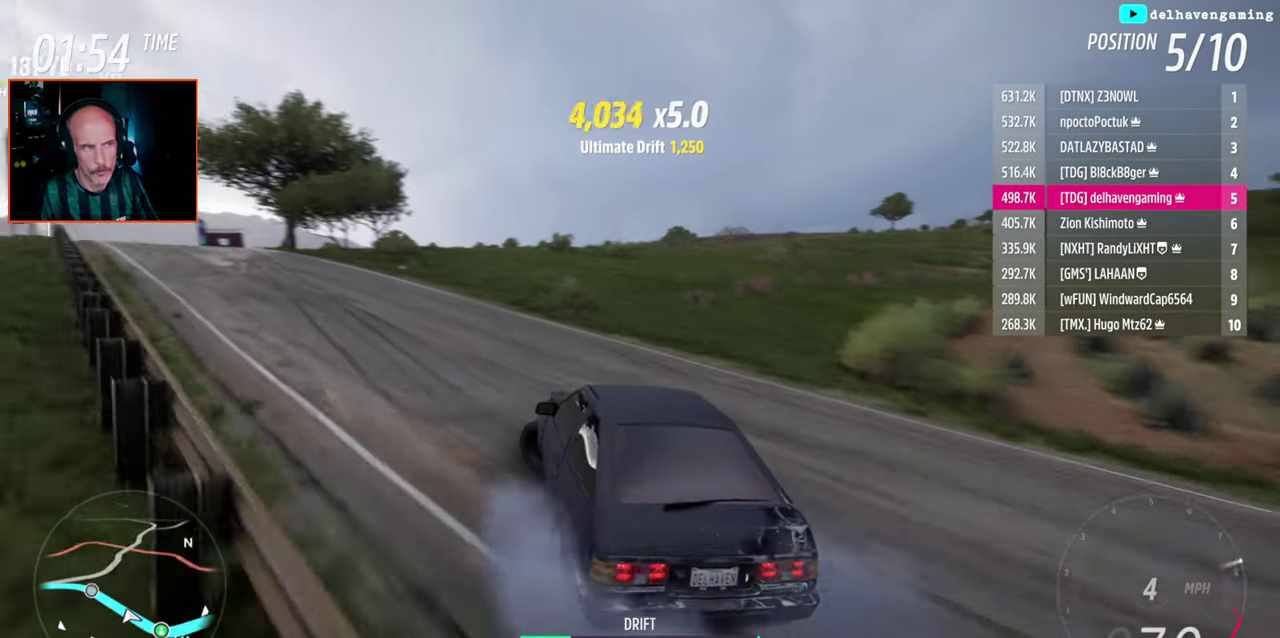
{"buttons": ["R2"], "left_stick": "center", "right_stick": "center", "events": []}
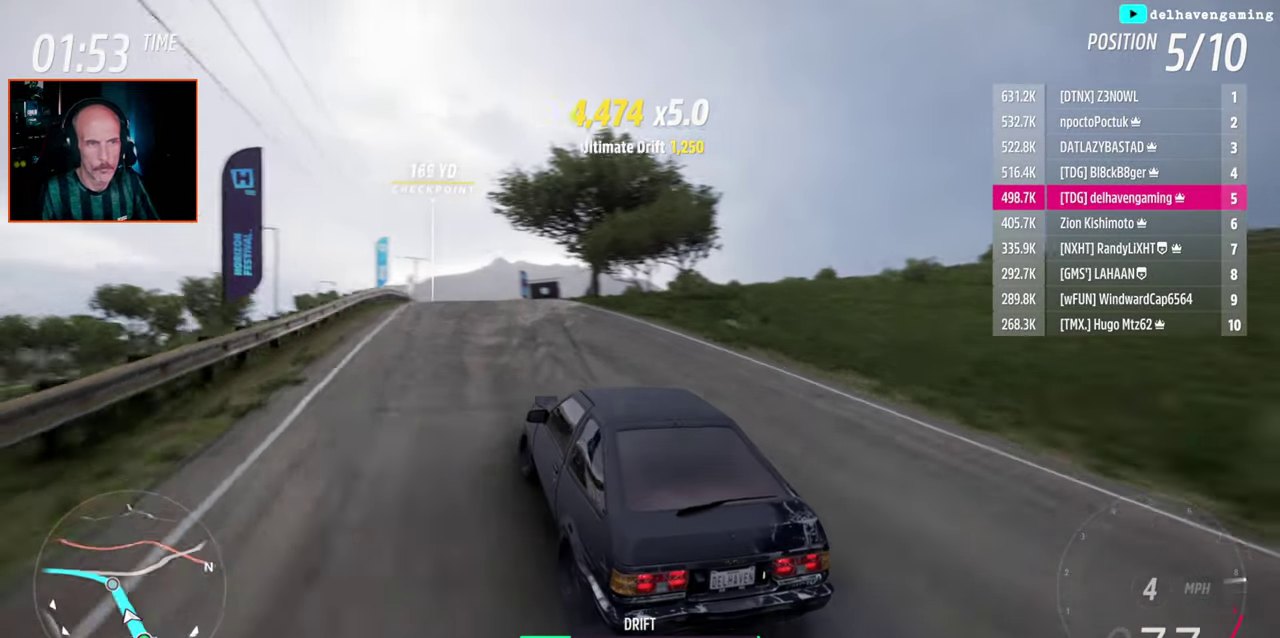
{"buttons": [], "left_stick": "up-right", "right_stick": "center", "events": [[150, "R2", "up"], [200, "left_stick", "right"], [450, "CROSS", "down"], [467, "left_stick", "up-right"], [500, "CROSS", "up"]]}
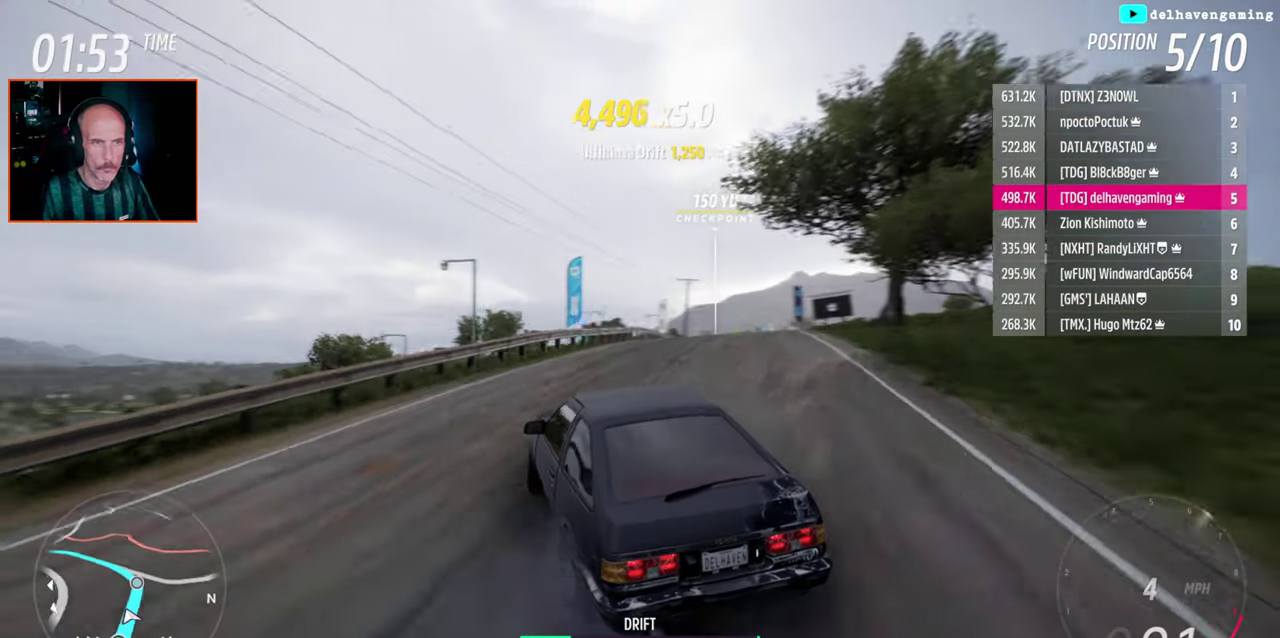
{"buttons": ["R2"], "left_stick": "up-right", "right_stick": "center", "events": [[17, "L1", "down"], [67, "left_stick", "down-left"], [117, "L1", "up"], [117, "left_stick", "center"], [333, "SQUARE", "down"], [350, "R2", "down"], [400, "SQUARE", "up"], [400, "left_stick", "right"], [500, "left_stick", "up-right"]]}
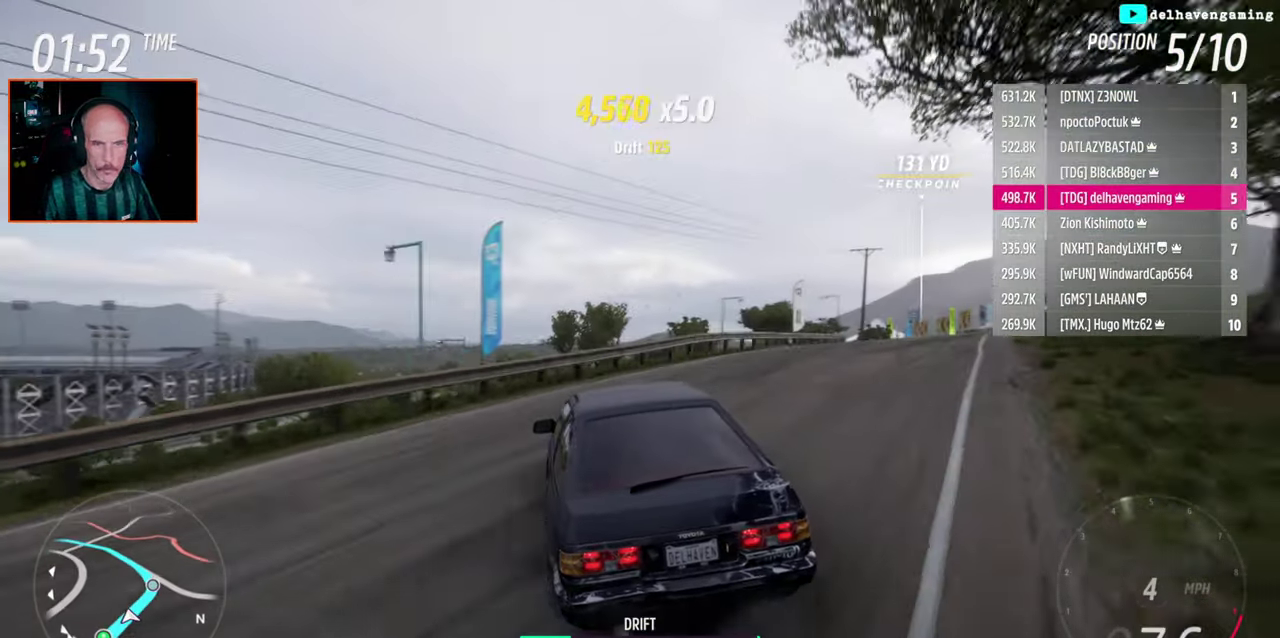
{"buttons": ["CROSS"], "left_stick": "right", "right_stick": "center", "events": [[17, "L1", "down"], [50, "left_stick", "down-left"], [83, "L1", "up"], [100, "left_stick", "center"], [267, "left_stick", "right"], [350, "R2", "up"], [367, "CROSS", "down"]]}
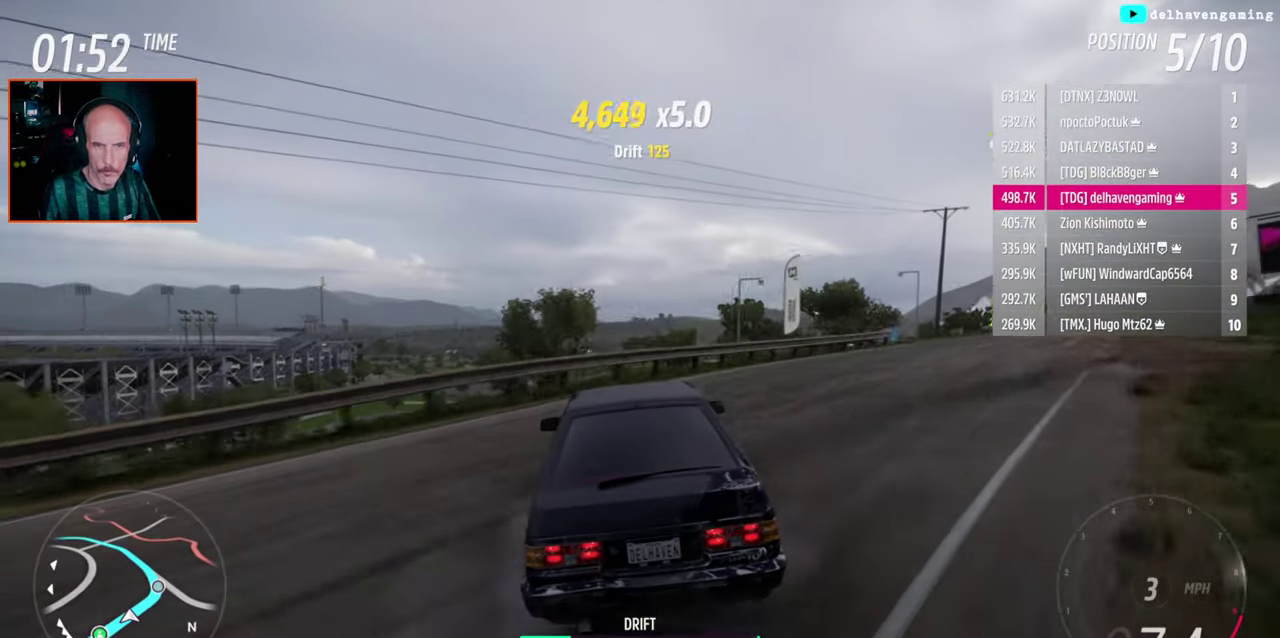
{"buttons": ["CROSS"], "left_stick": "center", "right_stick": "center", "events": [[200, "left_stick", "center"]]}
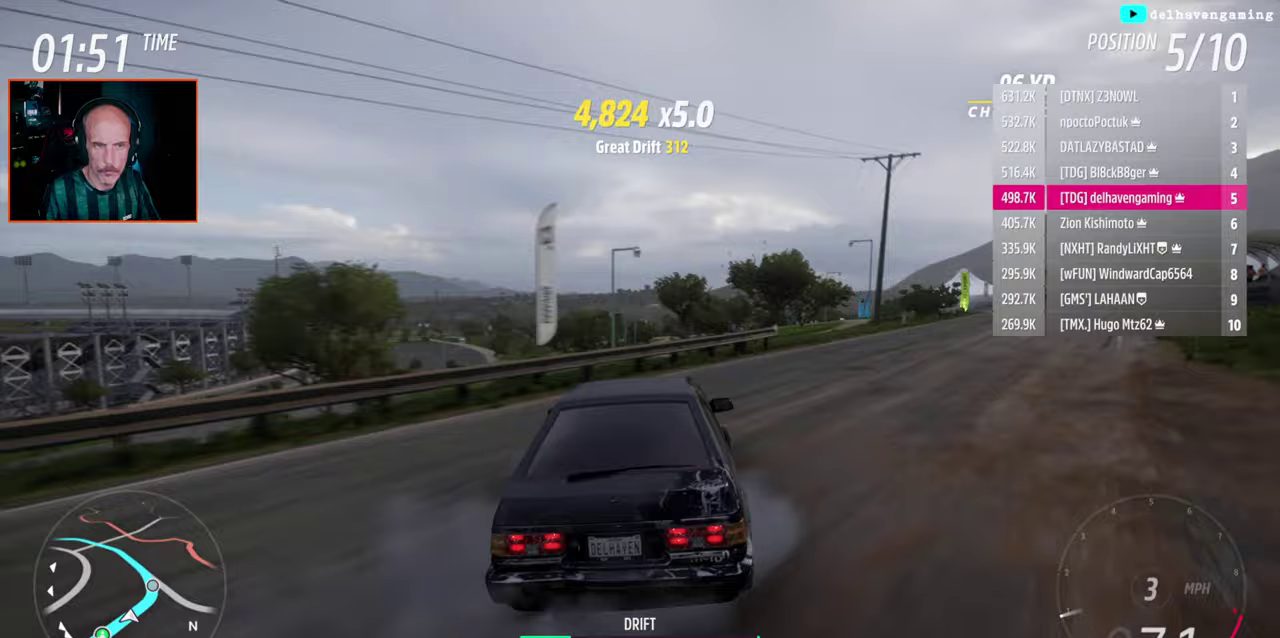
{"buttons": ["CROSS", "SQUARE", "L1"], "left_stick": "right", "right_stick": "center", "events": [[433, "L1", "down"], [433, "left_stick", "right"], [450, "SQUARE", "down"]]}
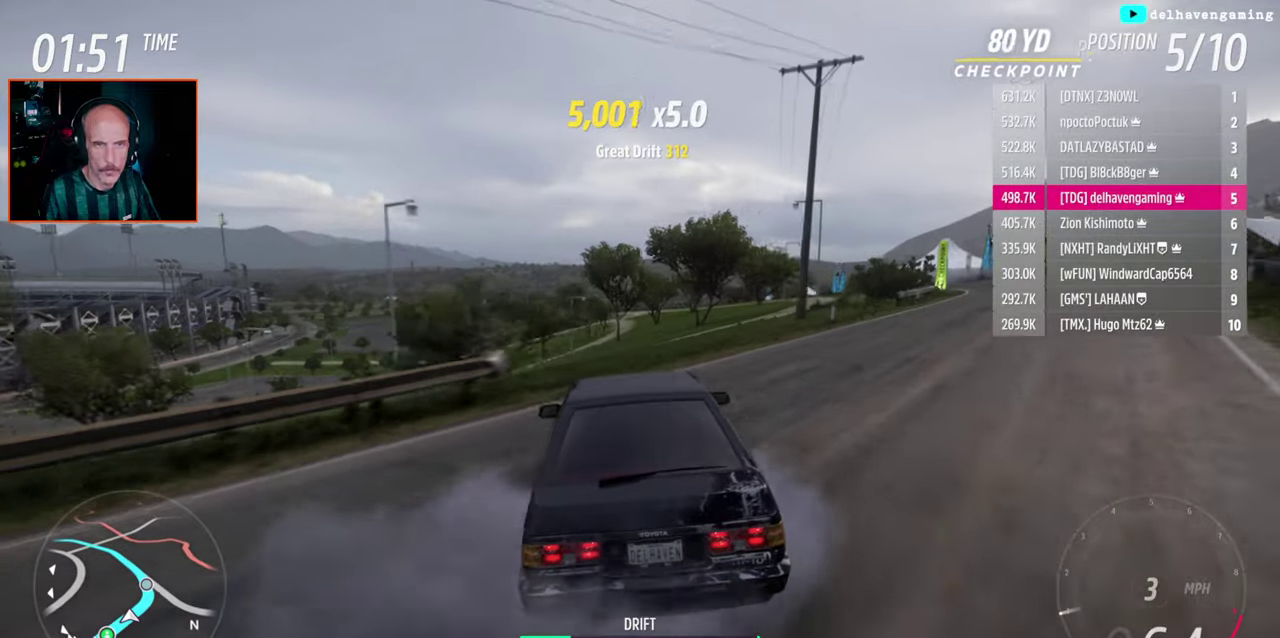
{"buttons": ["R2"], "left_stick": "right", "right_stick": "center", "events": [[50, "CROSS", "up"], [100, "L1", "up"], [100, "SQUARE", "up"], [150, "R2", "down"]]}
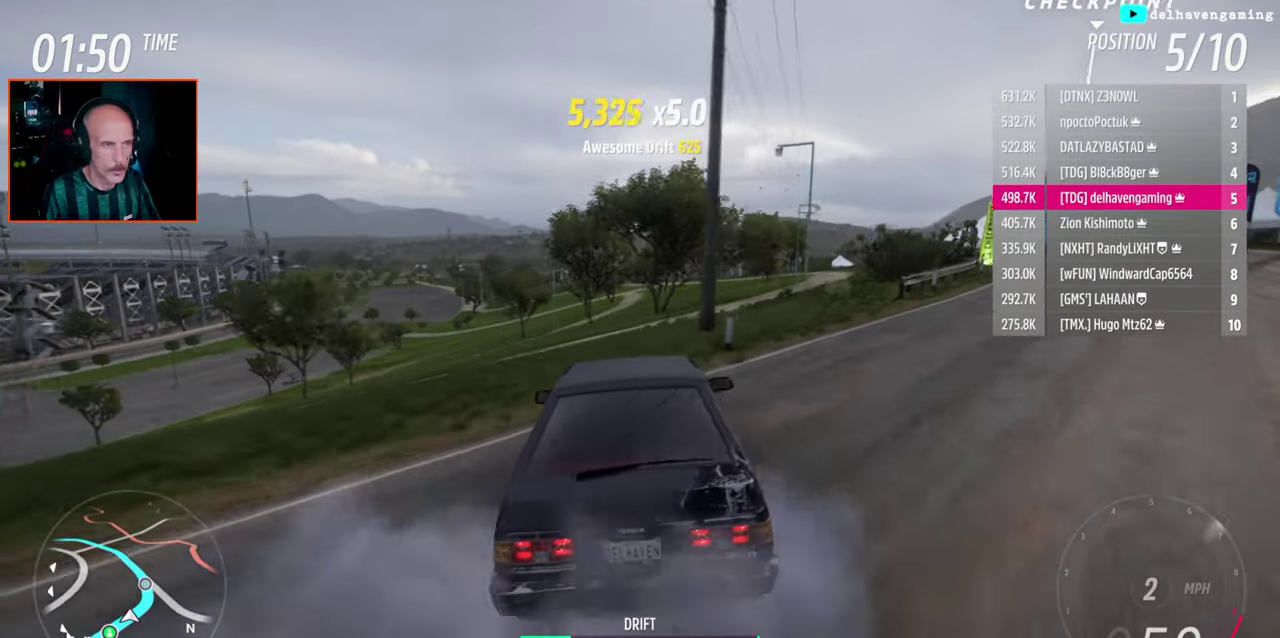
{"buttons": [], "left_stick": "center", "right_stick": "center", "events": [[17, "R2", "up"], [400, "left_stick", "center"]]}
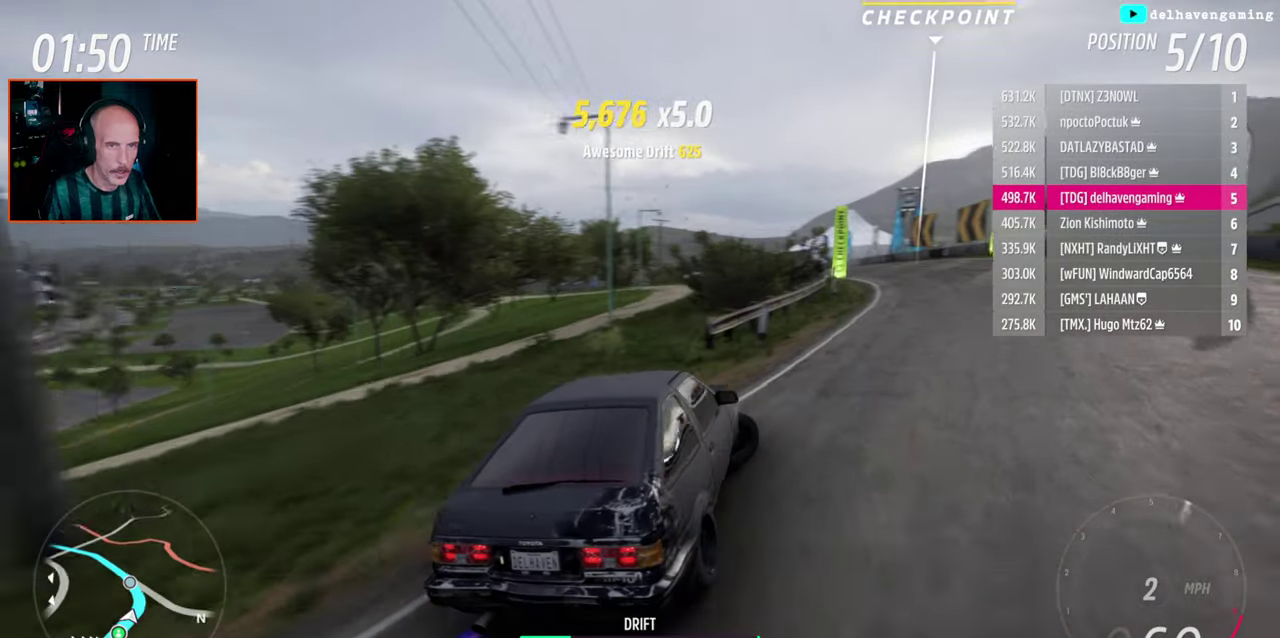
{"buttons": ["L1"], "left_stick": "left", "right_stick": "center", "events": [[367, "left_stick", "left"], [500, "L1", "down"]]}
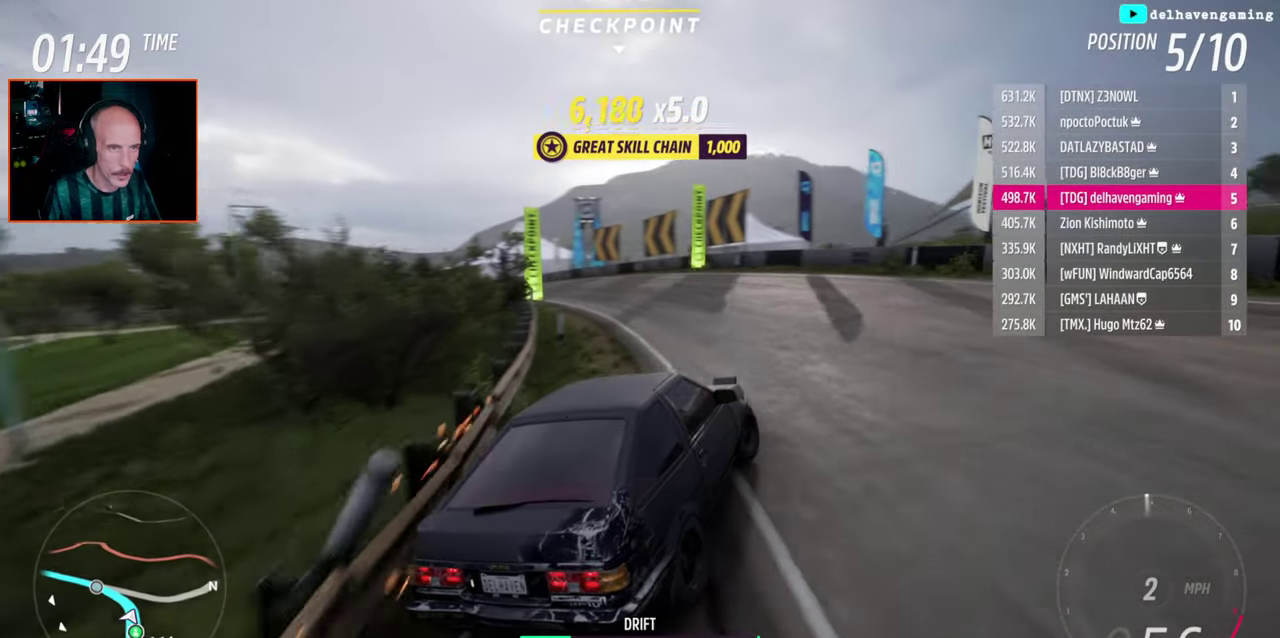
{"buttons": [], "left_stick": "left", "right_stick": "center", "events": [[17, "R2", "down"], [117, "R2", "up"], [150, "L1", "up"], [317, "CROSS", "down"], [400, "CROSS", "up"]]}
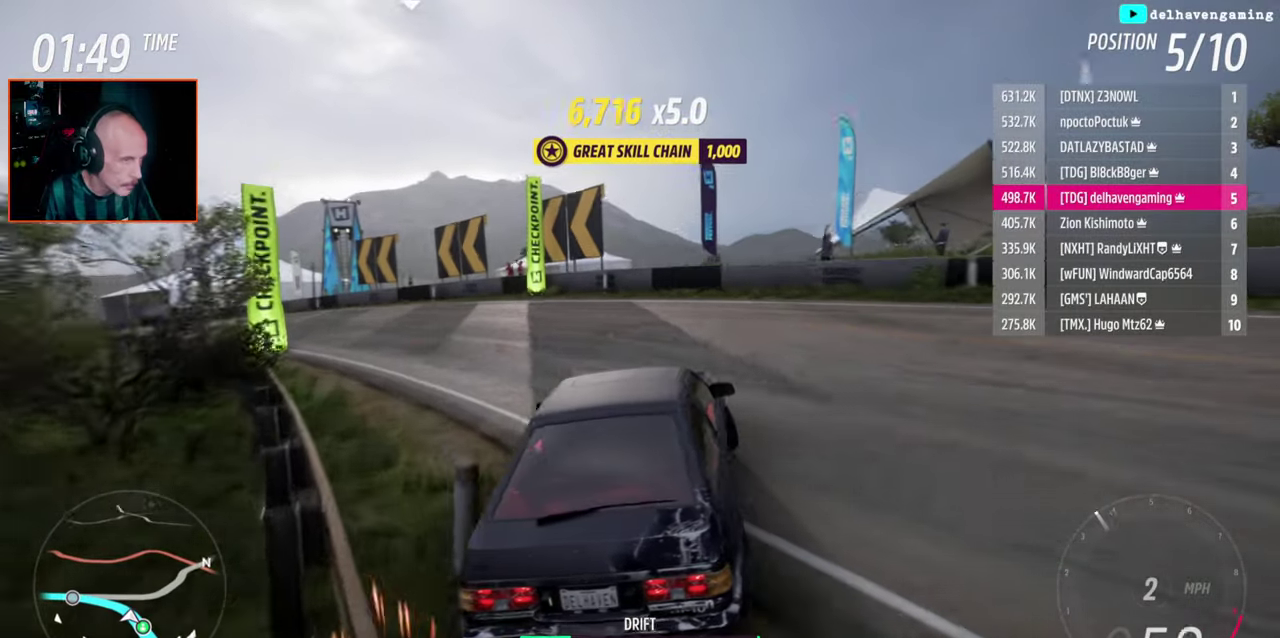
{"buttons": ["R2"], "left_stick": "left", "right_stick": "center", "events": [[433, "R2", "down"]]}
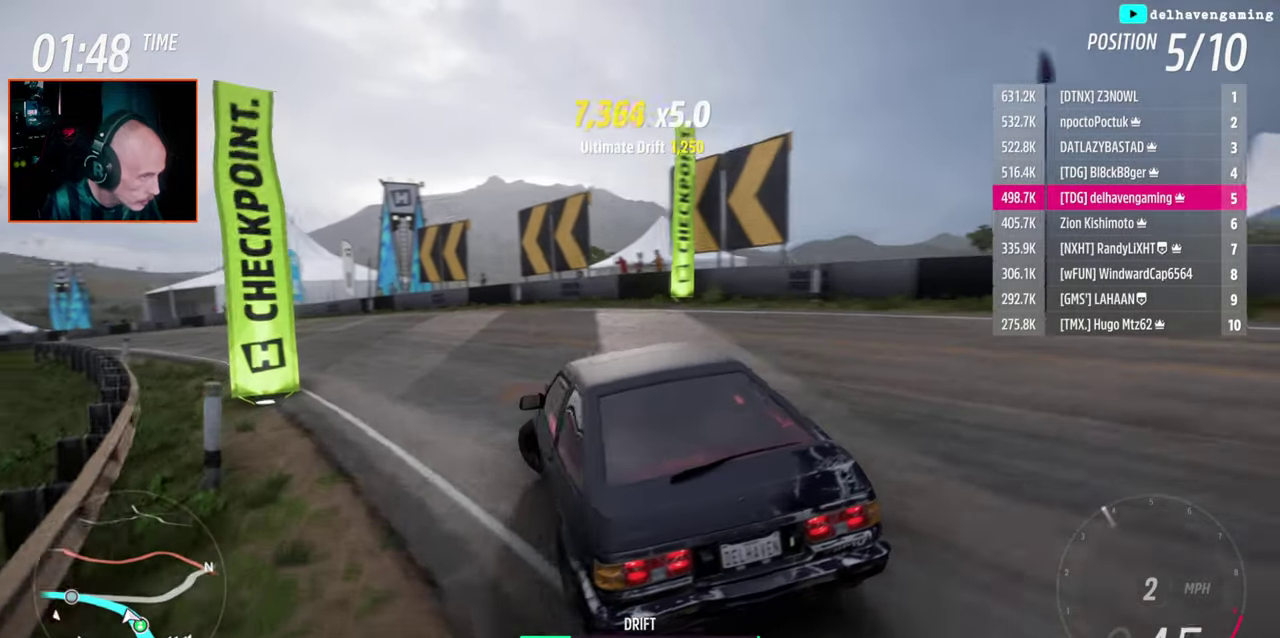
{"buttons": ["R2"], "left_stick": "up-right", "right_stick": "center", "events": [[50, "left_stick", "center"], [217, "left_stick", "up-right"], [333, "L1", "down"], [433, "L1", "up"]]}
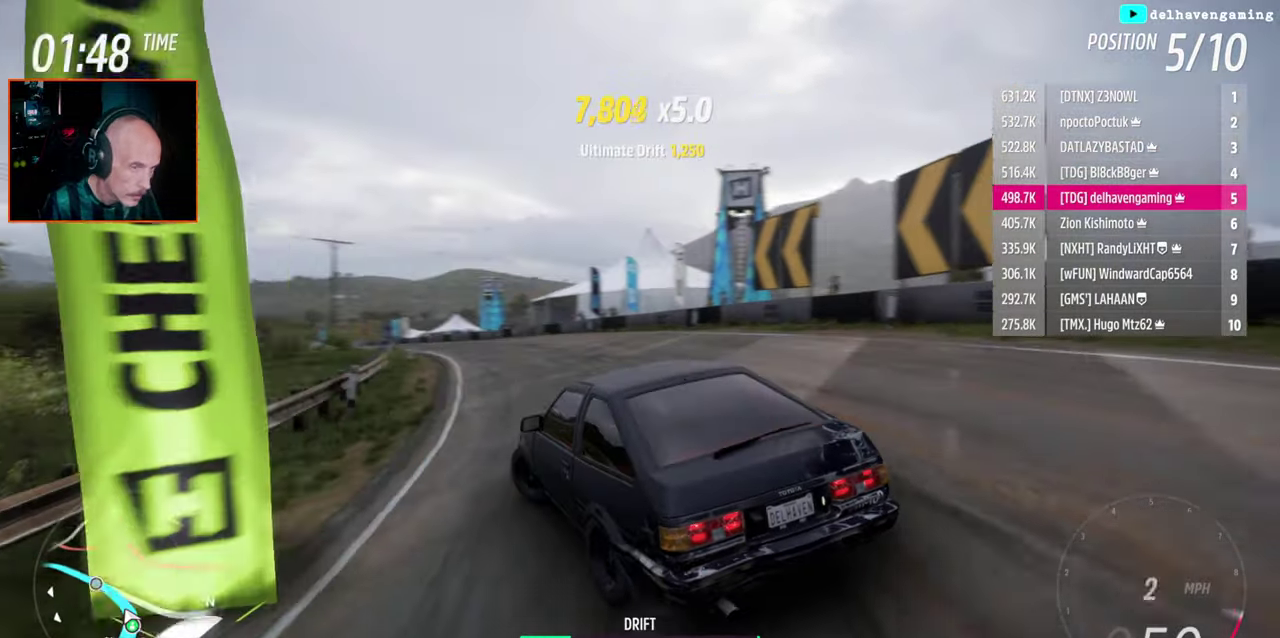
{"buttons": ["R2"], "left_stick": "right", "right_stick": "center", "events": [[150, "left_stick", "center"], [433, "left_stick", "right"]]}
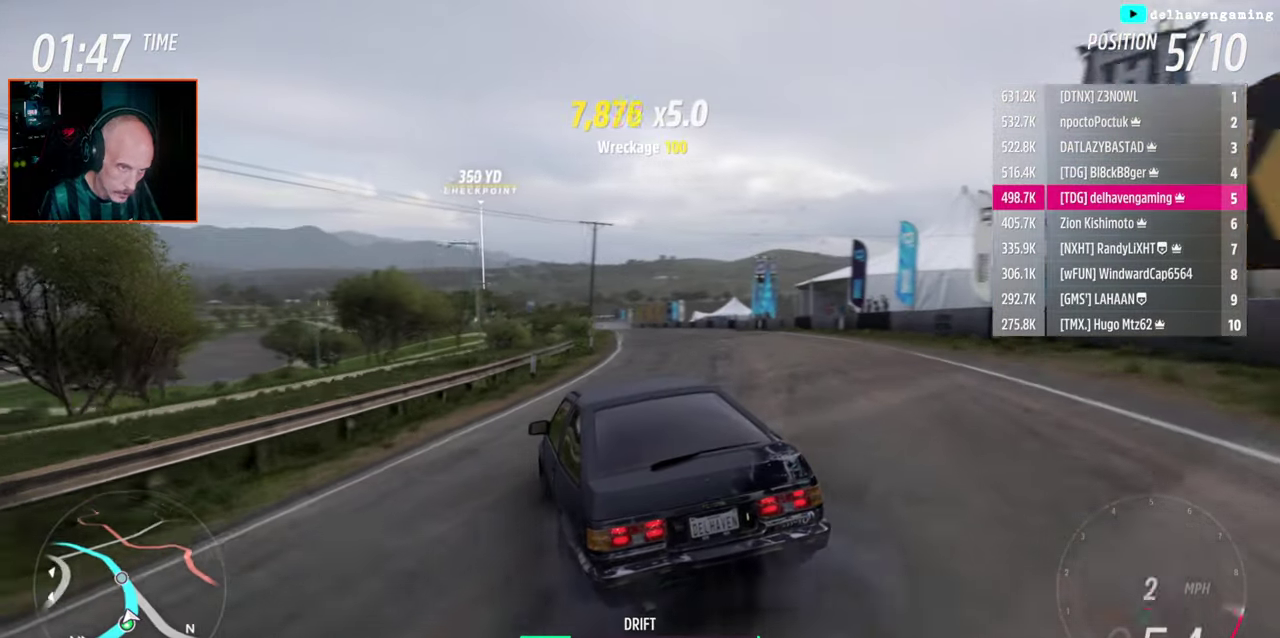
{"buttons": ["R2"], "left_stick": "center", "right_stick": "center", "events": [[167, "CIRCLE", "down"], [233, "L1", "down"], [250, "left_stick", "center"], [283, "CIRCLE", "up"], [317, "L1", "up"]]}
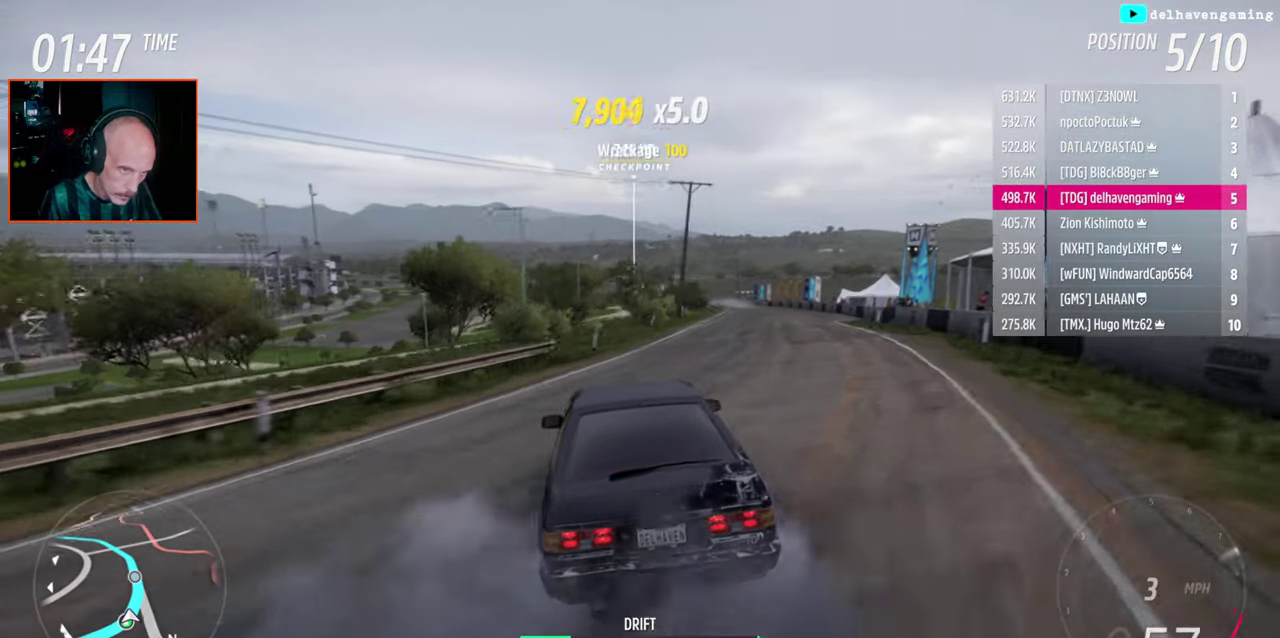
{"buttons": ["R2"], "left_stick": "center", "right_stick": "center", "events": []}
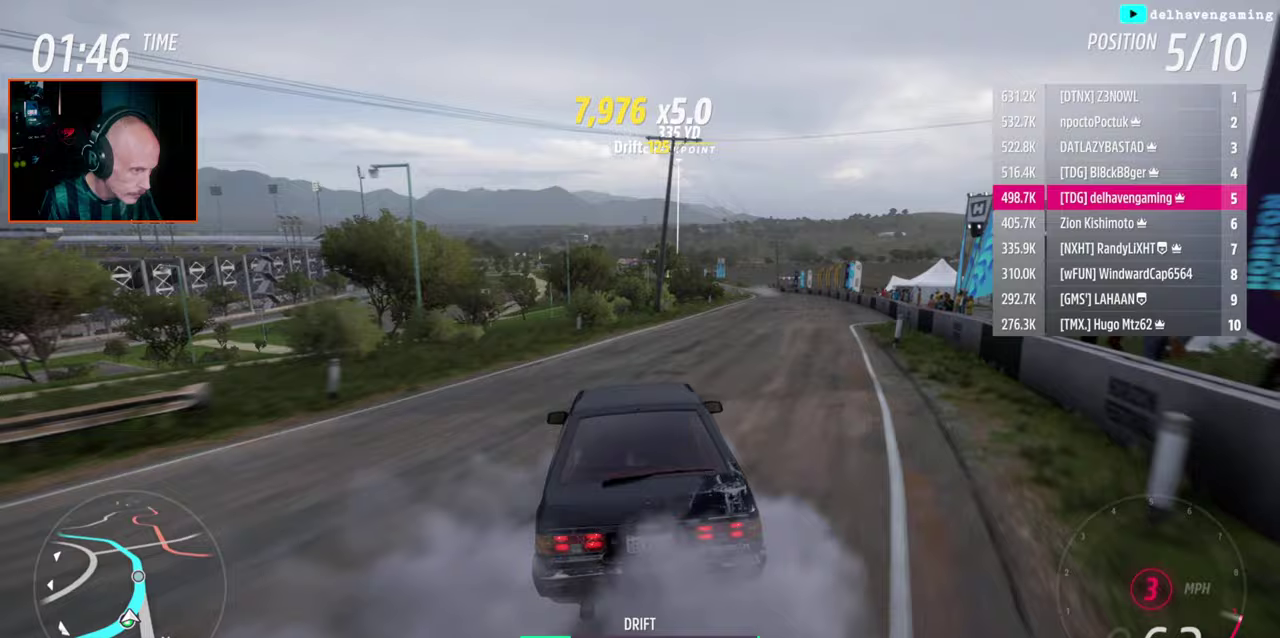
{"buttons": ["R2"], "left_stick": "center", "right_stick": "center", "events": []}
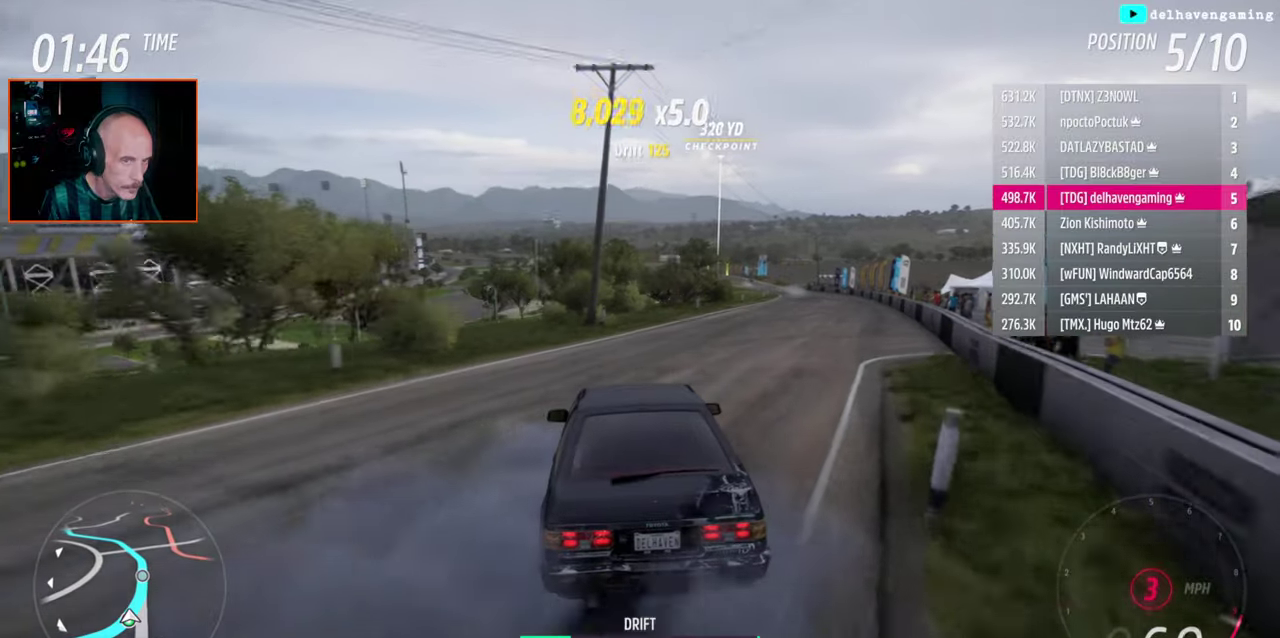
{"buttons": ["L1", "R2"], "left_stick": "right", "right_stick": "center", "events": [[433, "left_stick", "right"], [483, "L1", "down"]]}
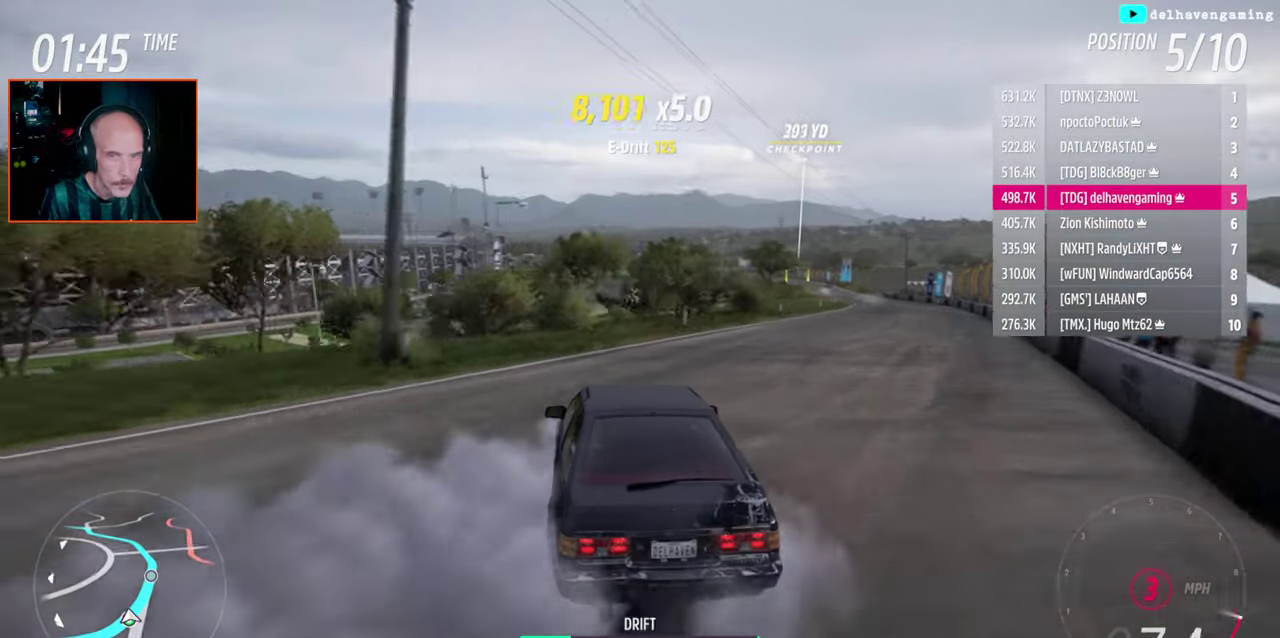
{"buttons": ["R2"], "left_stick": "right", "right_stick": "center", "events": [[100, "L1", "up"]]}